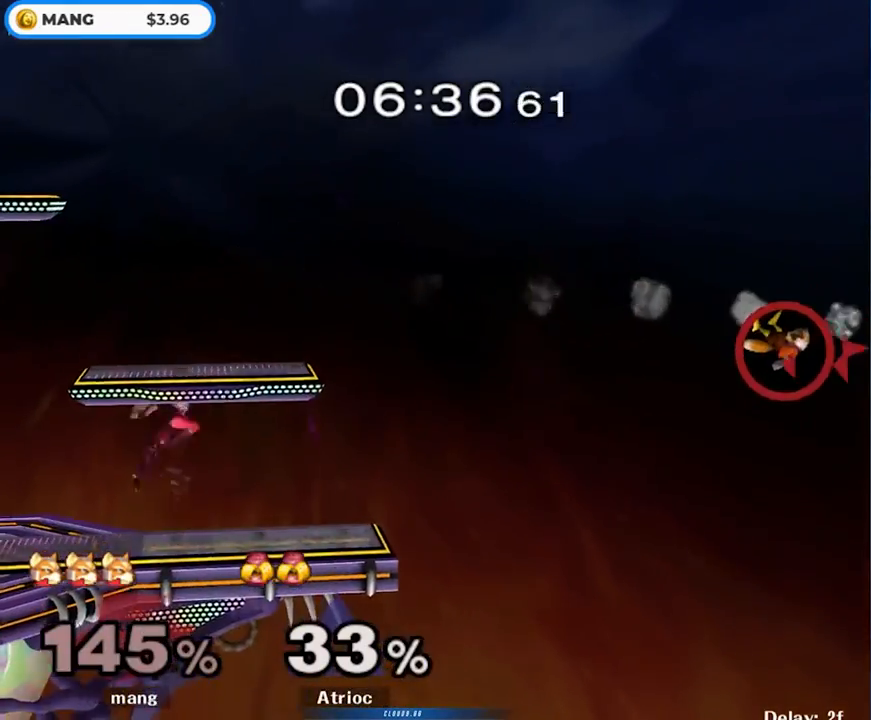
Gameplay with a controller (Nintendo layout); each line is a JSON object with the inputs held at the frame after it. "events" lists button and stick changes between this image and that frame as [ms after this image, input, new state], when the widget could be followed in between. Not read: L3 R3.
{"buttons": [], "left_stick": "center", "right_stick": "center", "events": []}
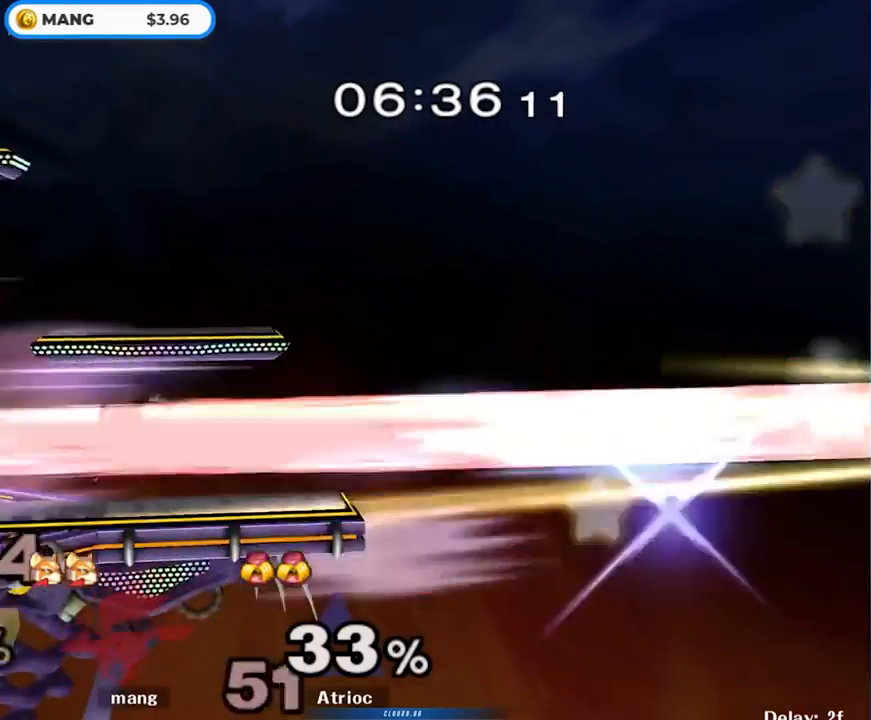
{"buttons": [], "left_stick": "center", "right_stick": "center", "events": []}
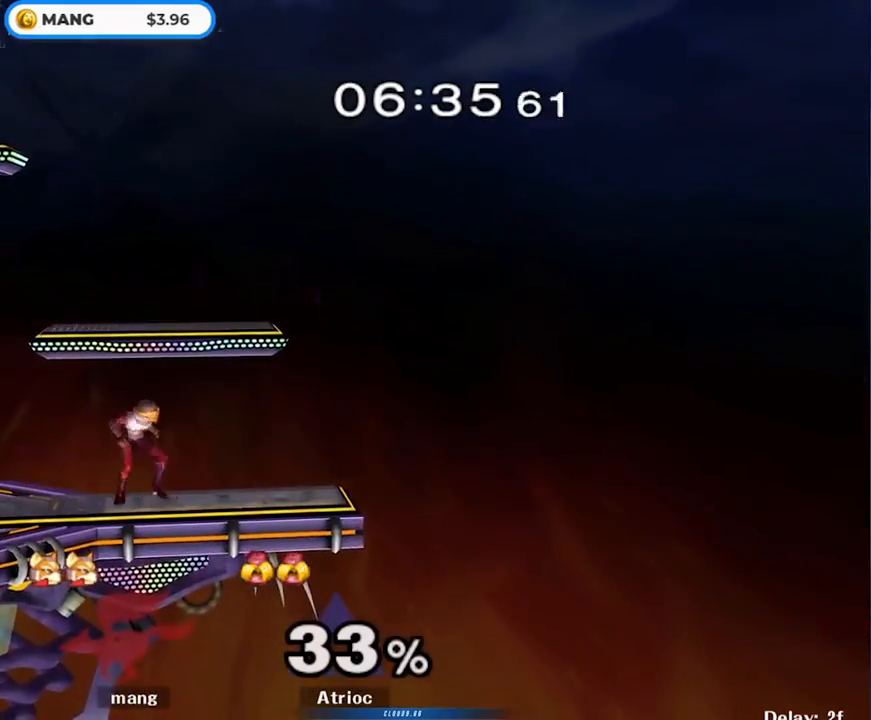
{"buttons": [], "left_stick": "center", "right_stick": "center", "events": []}
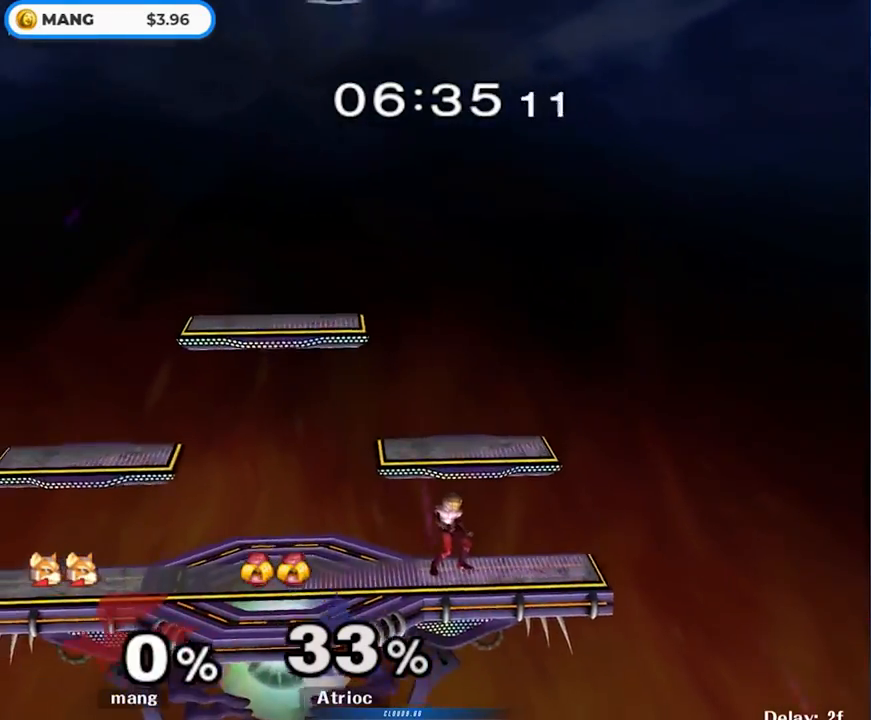
{"buttons": [], "left_stick": "right", "right_stick": "center", "events": [[200, "left_stick", "right"]]}
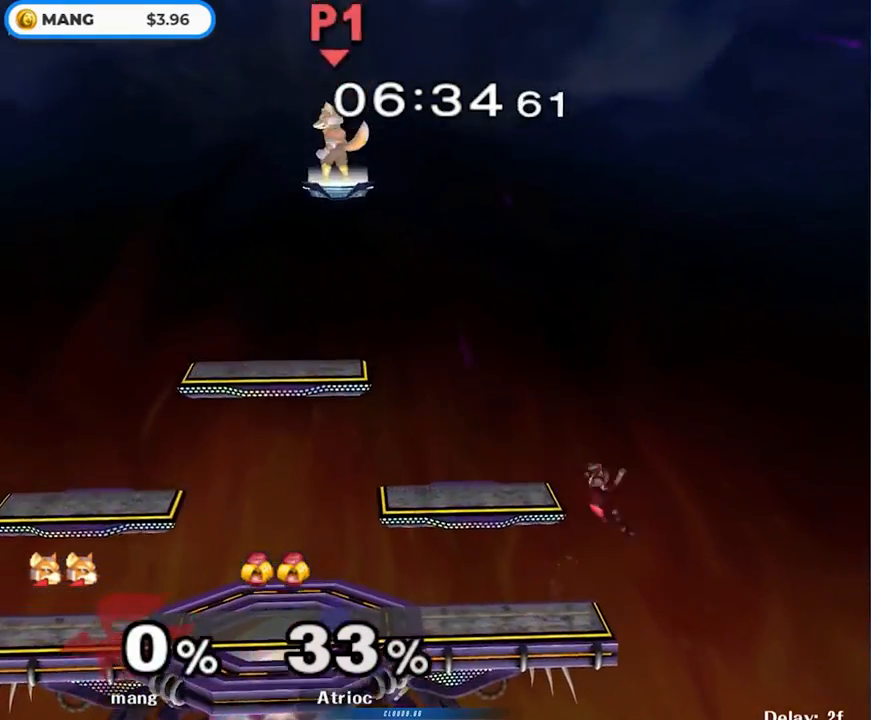
{"buttons": [], "left_stick": "down-right", "right_stick": "center", "events": [[250, "left_stick", "down-right"]]}
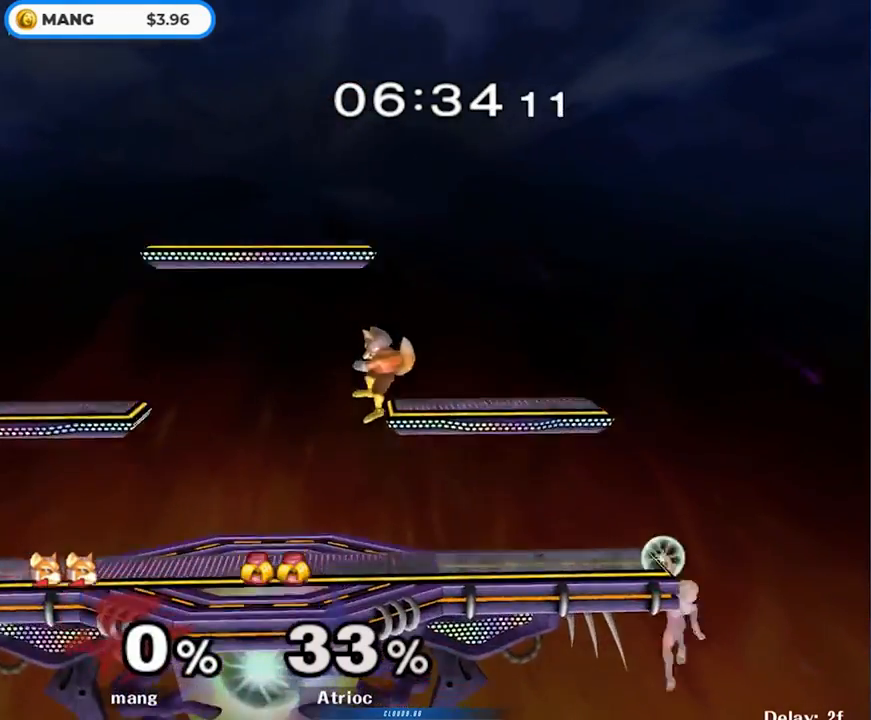
{"buttons": [], "left_stick": "center", "right_stick": "center", "events": [[167, "left_stick", "center"], [250, "Y", "down"], [283, "left_stick", "down-right"], [300, "Y", "up"], [317, "L1", "down"], [467, "L1", "up"], [467, "left_stick", "center"]]}
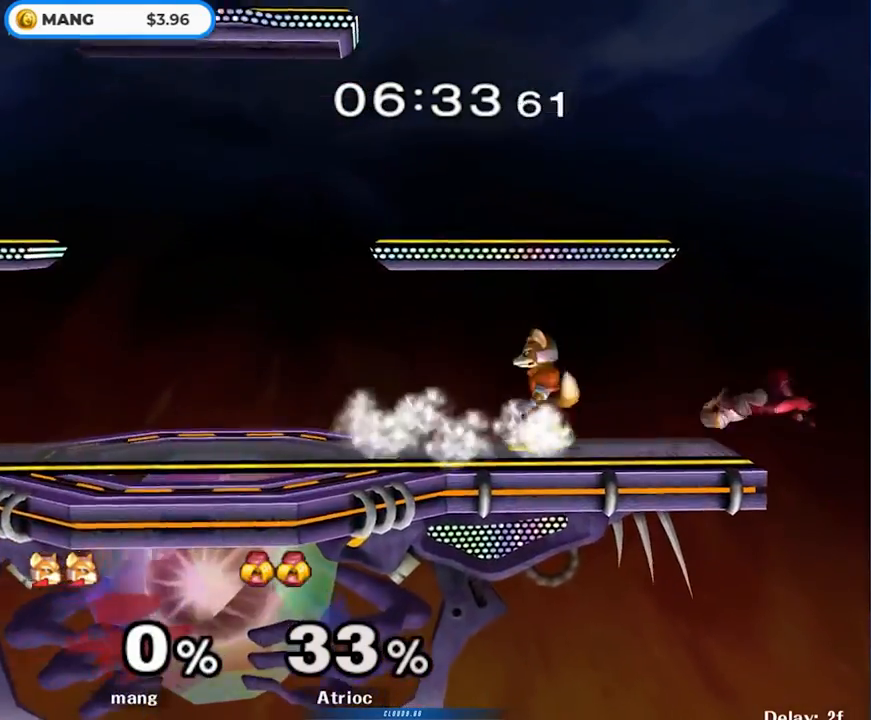
{"buttons": [], "left_stick": "center", "right_stick": "center", "events": [[100, "Y", "down"], [133, "Y", "up"], [133, "left_stick", "down-right"], [150, "L1", "down"], [183, "left_stick", "down"], [283, "L1", "up"], [300, "left_stick", "center"]]}
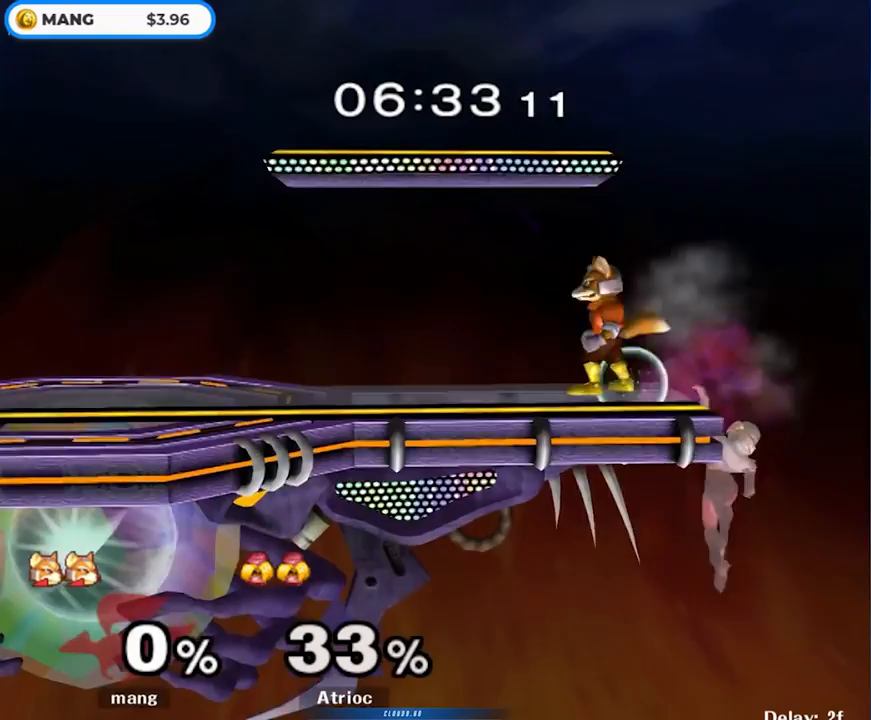
{"buttons": ["Y"], "left_stick": "left", "right_stick": "center", "events": [[17, "Y", "down"], [33, "Y", "up"], [67, "left_stick", "right"], [333, "left_stick", "left"], [367, "Y", "down"]]}
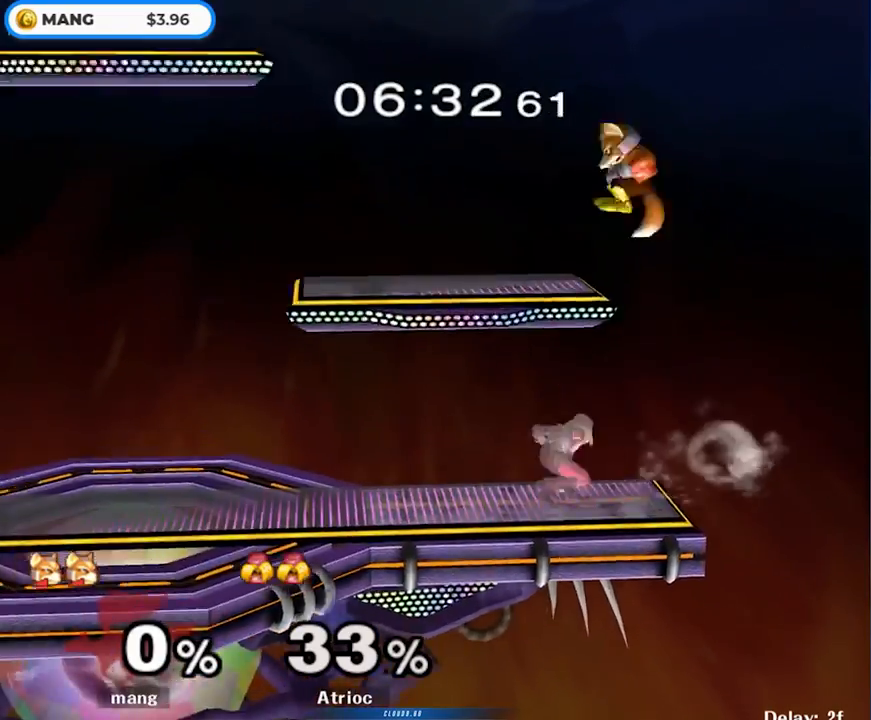
{"buttons": [], "left_stick": "center", "right_stick": "center", "events": [[67, "Y", "up"], [217, "left_stick", "down"], [300, "left_stick", "down-left"], [433, "left_stick", "center"]]}
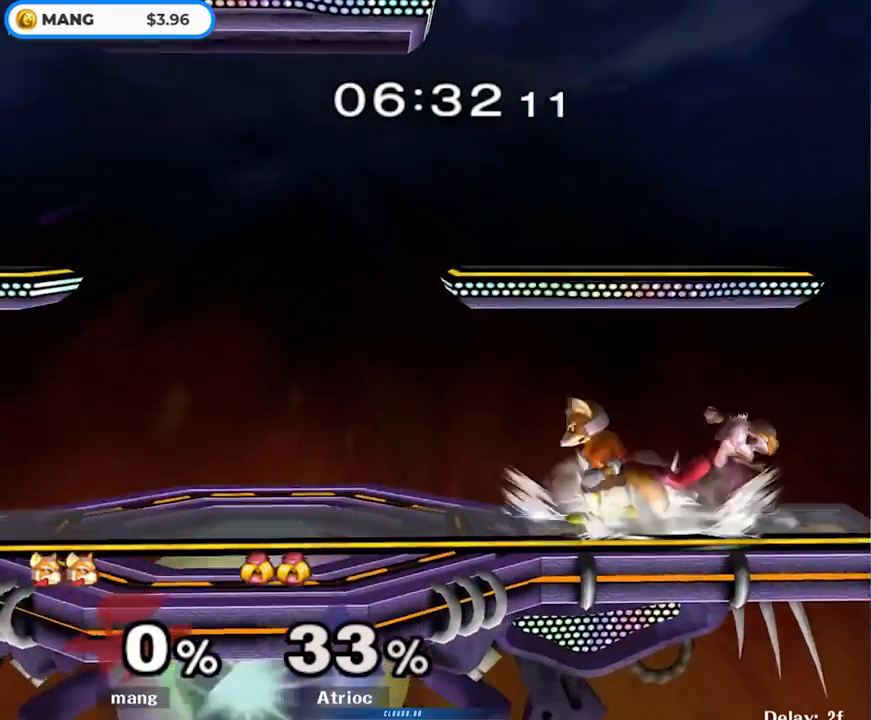
{"buttons": [], "left_stick": "right", "right_stick": "center", "events": [[17, "left_stick", "left"], [50, "Y", "down"], [67, "Y", "up"], [117, "A", "down"], [117, "Z", "down"], [117, "left_stick", "center"], [183, "Z", "up"], [250, "A", "up"], [267, "left_stick", "left"], [283, "A", "down"], [317, "L1", "down"], [317, "left_stick", "down"], [433, "A", "up"], [433, "L1", "up"], [450, "left_stick", "center"], [500, "left_stick", "right"]]}
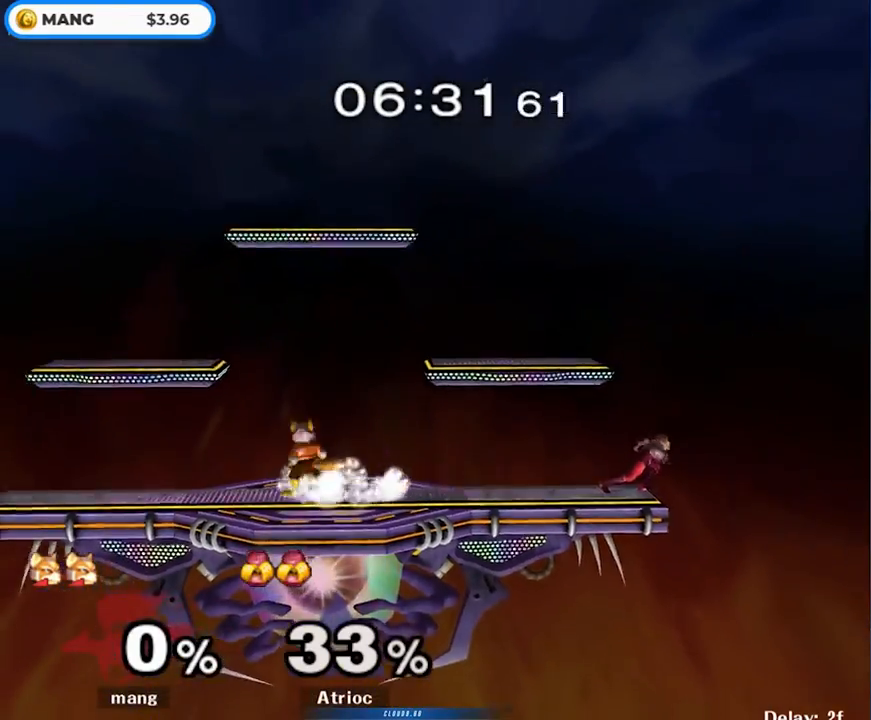
{"buttons": [], "left_stick": "center", "right_stick": "center", "events": [[217, "Y", "down"], [250, "Y", "up"], [317, "left_stick", "center"], [333, "A", "down"], [467, "A", "up"]]}
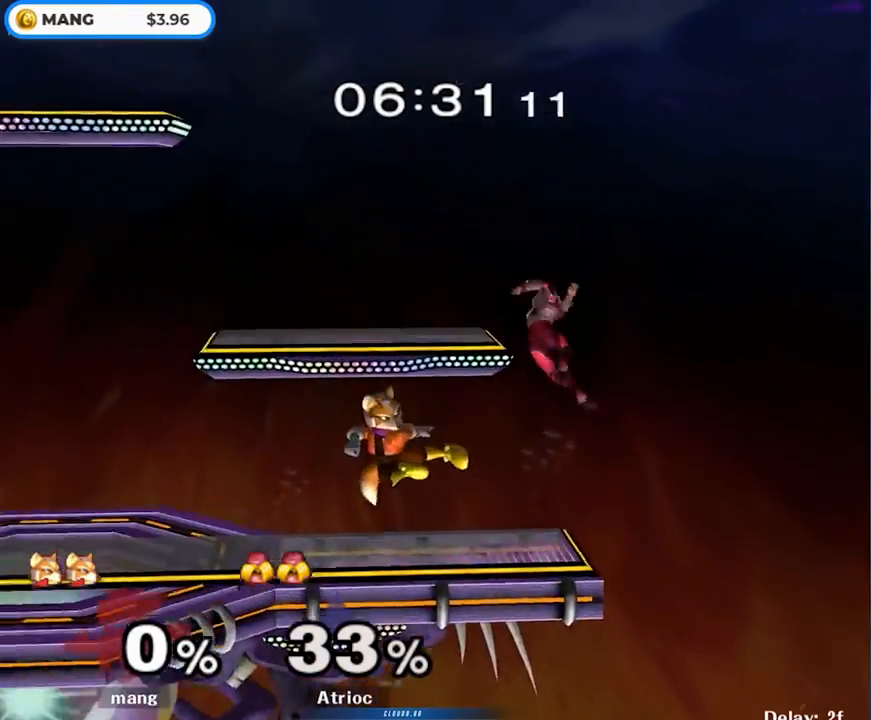
{"buttons": ["A", "L1"], "left_stick": "center", "right_stick": "center", "events": [[17, "A", "down"], [67, "L1", "down"], [67, "left_stick", "down"], [150, "A", "up"], [250, "left_stick", "center"], [383, "A", "down"]]}
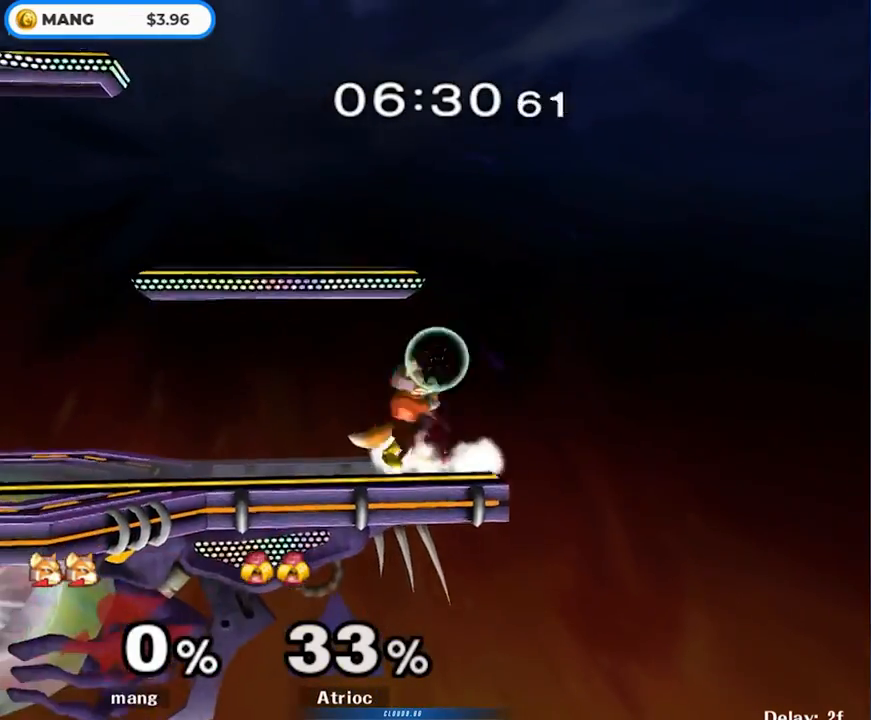
{"buttons": [], "left_stick": "up", "right_stick": "center", "events": [[17, "A", "up"], [100, "A", "down"], [200, "A", "up"], [267, "left_stick", "up"], [467, "L1", "up"]]}
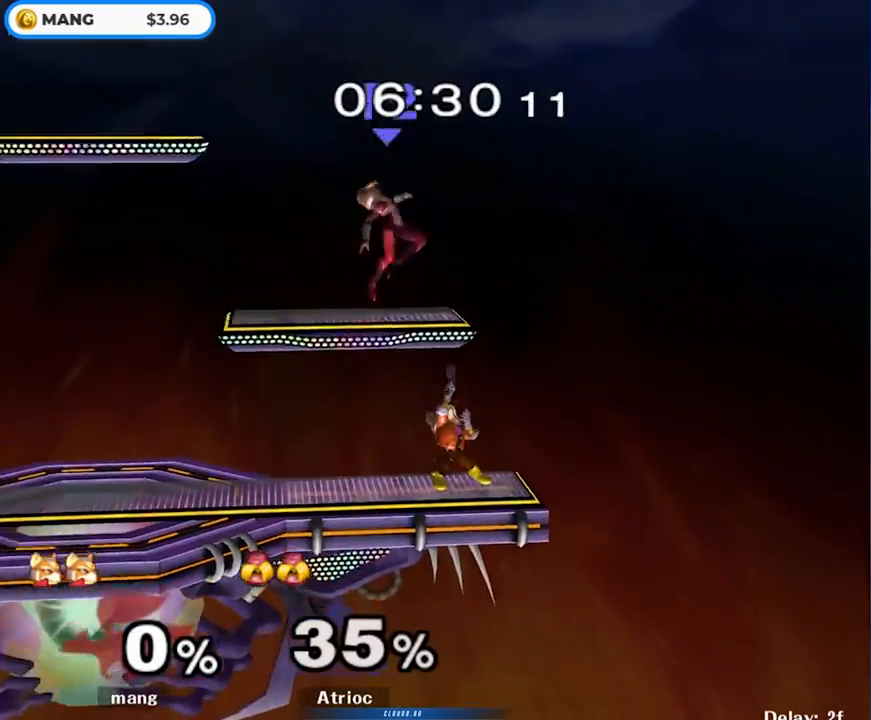
{"buttons": ["Y"], "left_stick": "right", "right_stick": "up", "events": [[50, "left_stick", "center"], [300, "left_stick", "left"], [350, "Y", "down"], [400, "right_stick", "up"], [467, "left_stick", "right"]]}
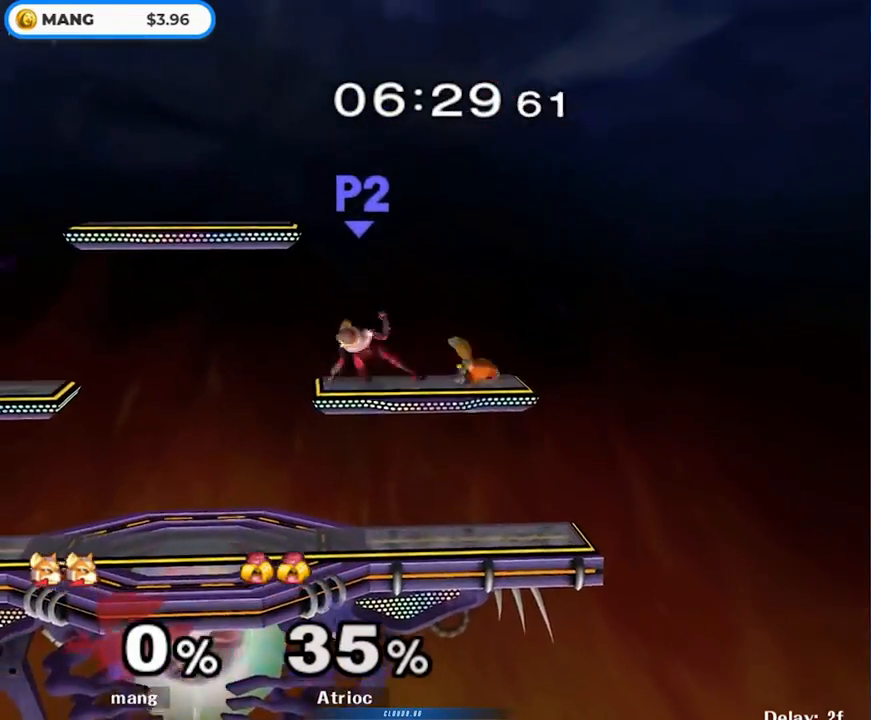
{"buttons": ["Y"], "left_stick": "center", "right_stick": "center", "events": [[17, "right_stick", "up-left"], [133, "right_stick", "center"], [217, "L1", "down"], [217, "left_stick", "down"], [233, "Y", "up"], [350, "L1", "up"], [383, "left_stick", "center"], [500, "Y", "down"]]}
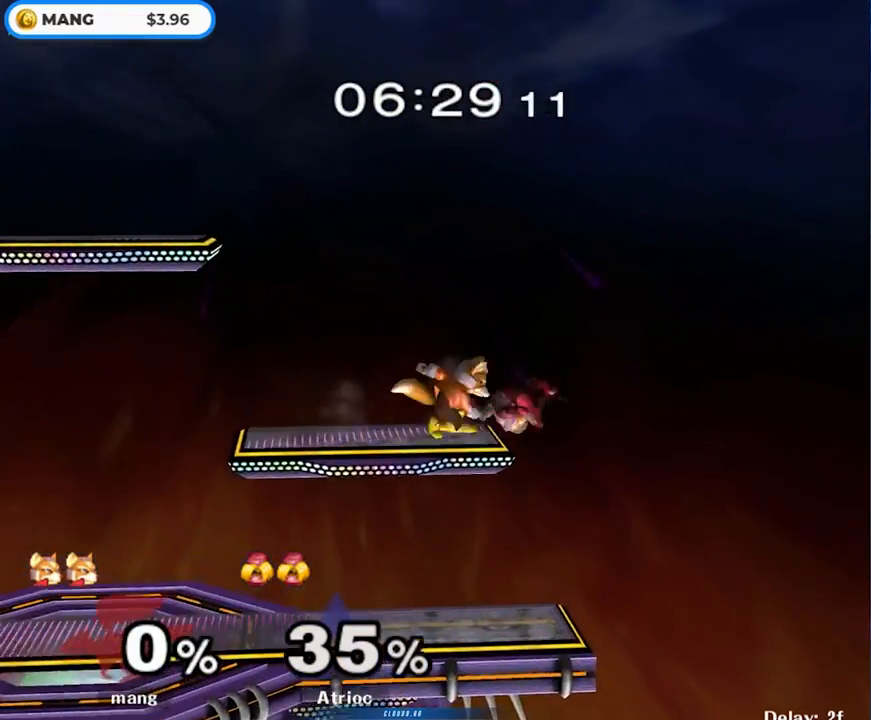
{"buttons": ["L1"], "left_stick": "left", "right_stick": "center", "events": [[17, "Y", "up"], [33, "left_stick", "right"], [117, "right_stick", "up"], [183, "left_stick", "left"], [183, "right_stick", "center"], [317, "left_stick", "down"], [383, "L1", "down"], [383, "left_stick", "left"]]}
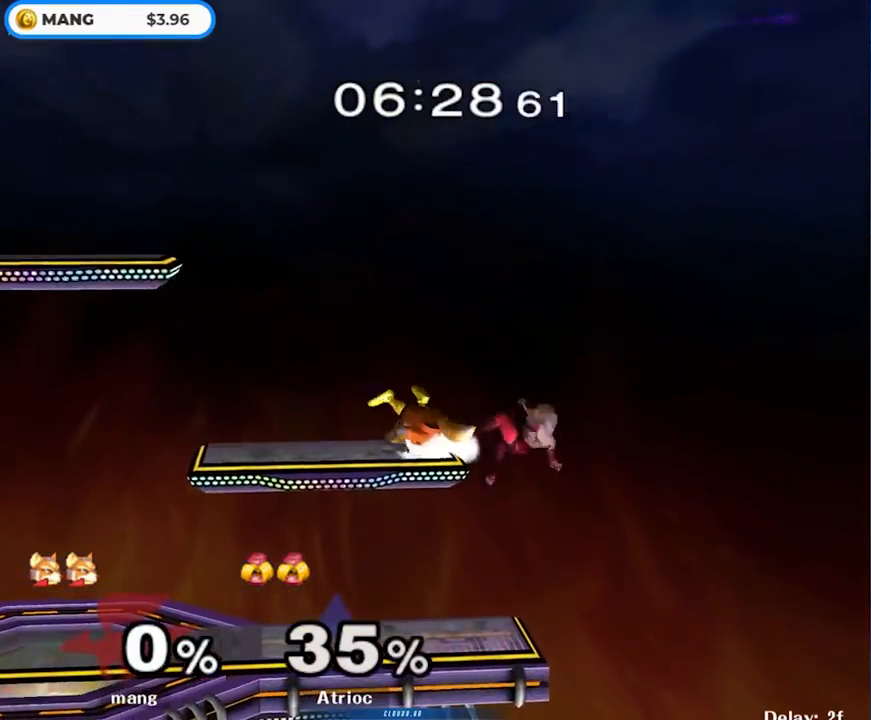
{"buttons": [], "left_stick": "right", "right_stick": "left", "events": [[33, "L1", "up"], [50, "left_stick", "center"], [250, "left_stick", "down"], [417, "left_stick", "right"], [450, "right_stick", "left"]]}
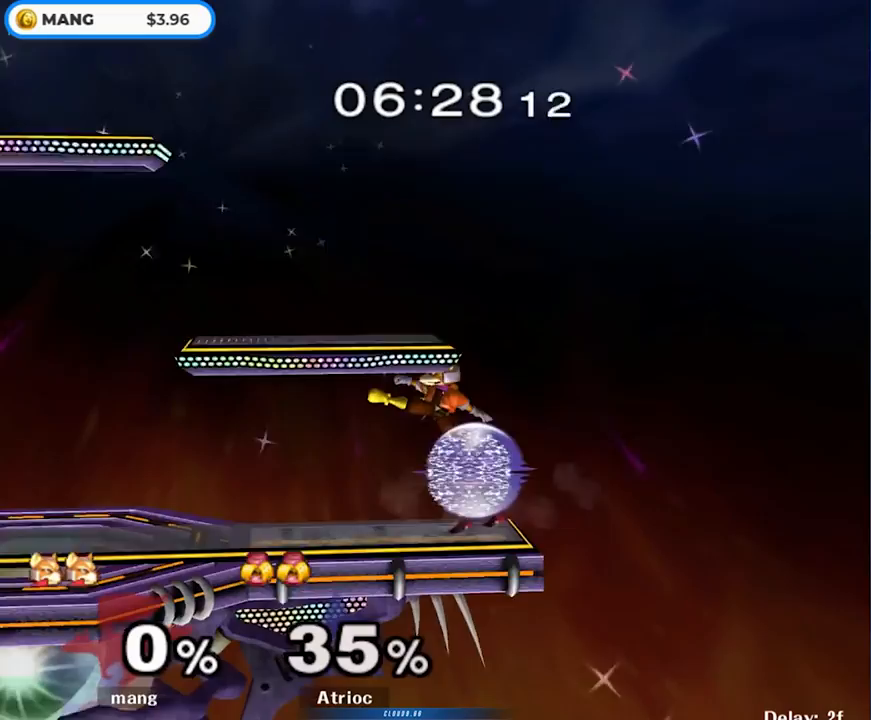
{"buttons": ["Y"], "left_stick": "down", "right_stick": "center", "events": [[33, "right_stick", "center"], [83, "left_stick", "down"], [100, "L1", "down"], [250, "L1", "up"], [367, "B", "down"], [417, "B", "up"], [483, "Y", "down"]]}
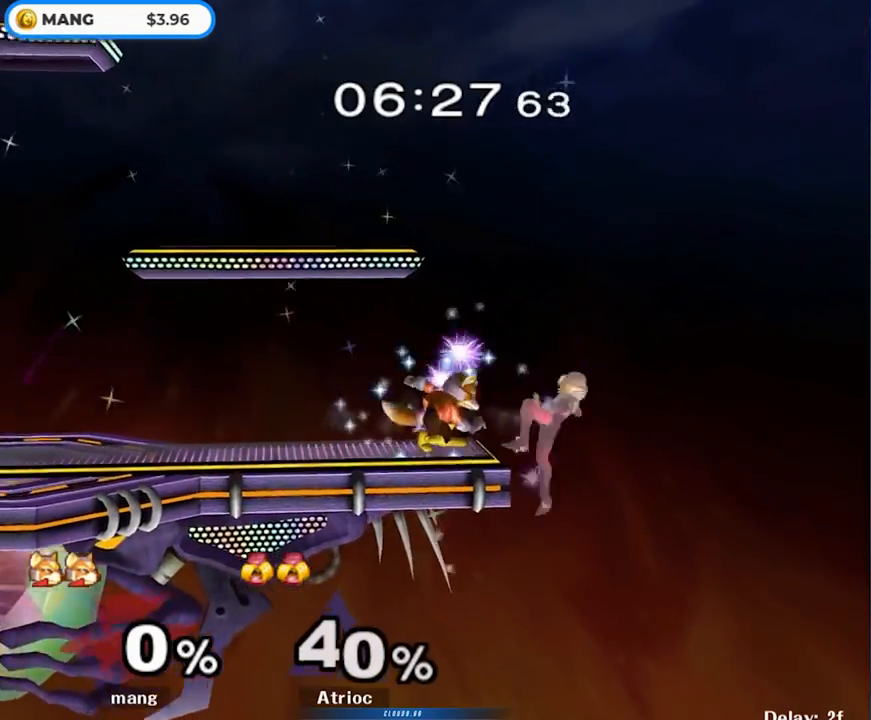
{"buttons": [], "left_stick": "right", "right_stick": "center", "events": [[33, "L1", "down"], [33, "Y", "up"], [183, "L1", "up"], [267, "left_stick", "right"], [300, "Y", "down"], [383, "Y", "up"]]}
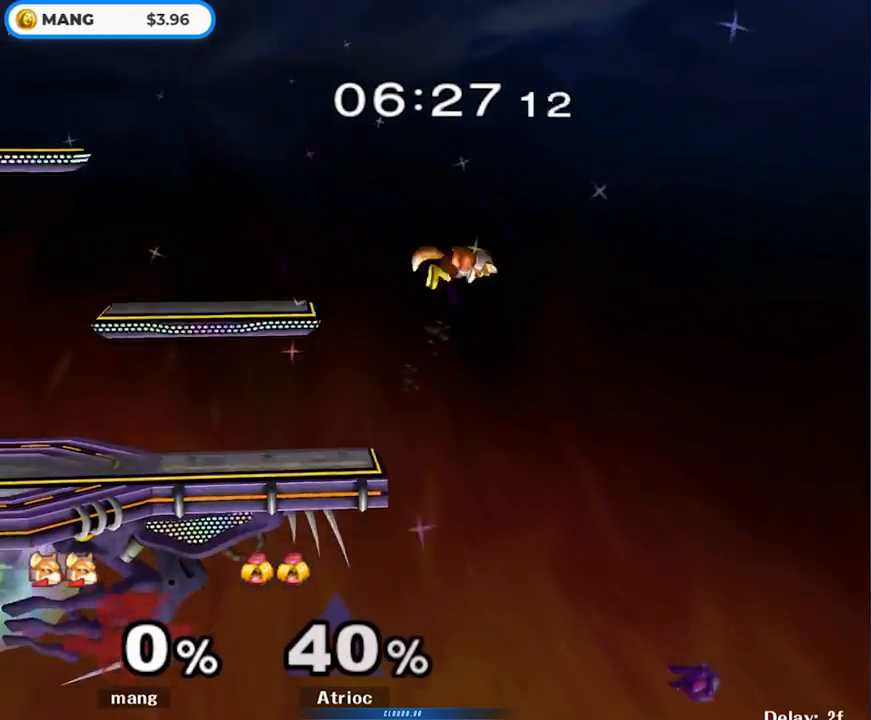
{"buttons": [], "left_stick": "down", "right_stick": "center", "events": [[267, "left_stick", "down"], [400, "B", "down"], [500, "B", "up"]]}
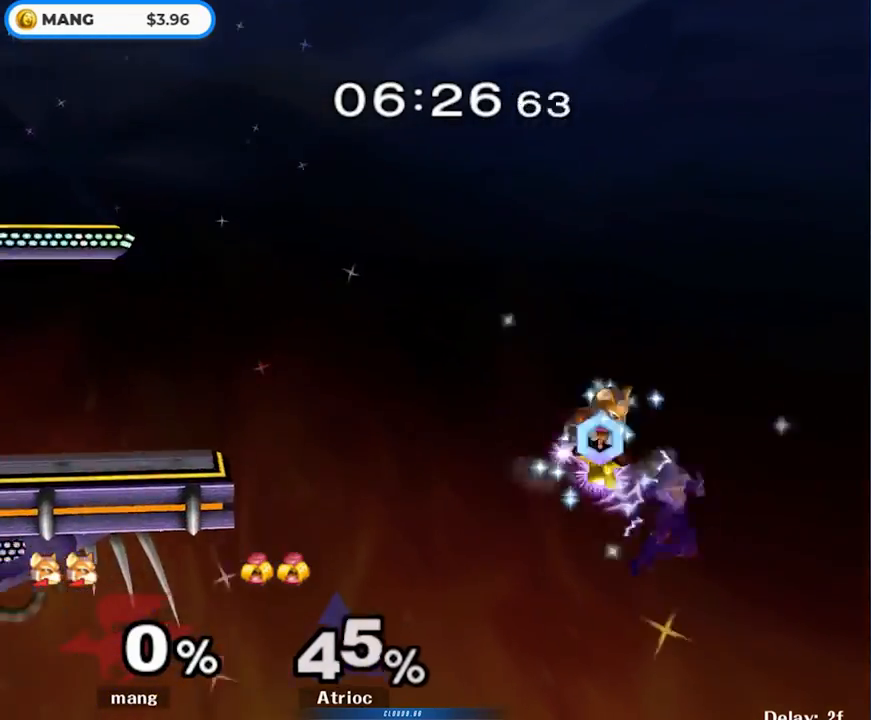
{"buttons": [], "left_stick": "left", "right_stick": "center", "events": [[50, "Y", "down"], [50, "left_stick", "up-left"], [200, "Y", "up"], [200, "left_stick", "left"], [233, "Y", "down"], [483, "Y", "up"]]}
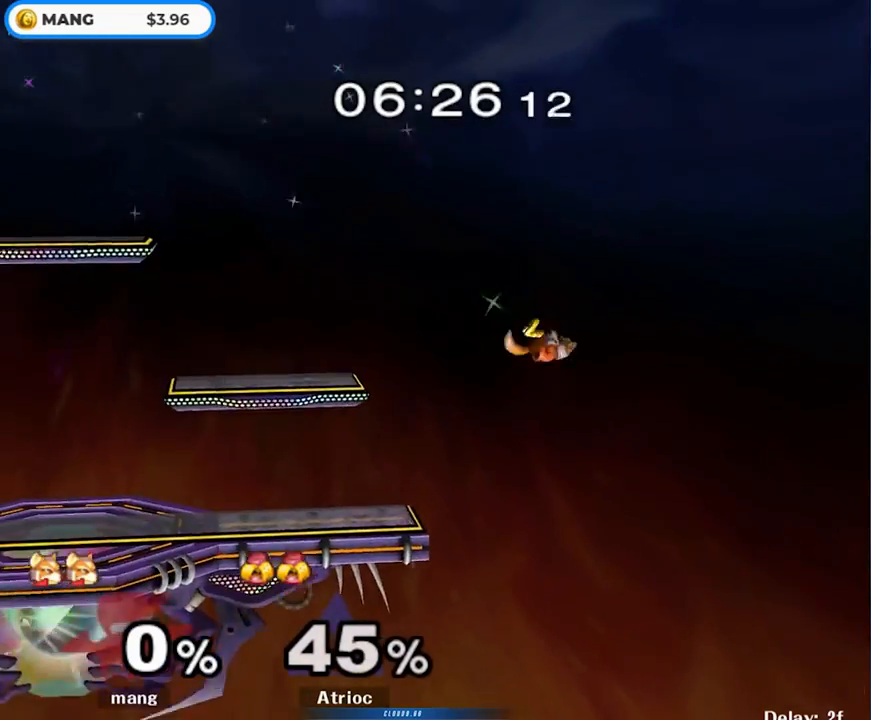
{"buttons": ["B"], "left_stick": "up-left", "right_stick": "center", "events": [[133, "left_stick", "up-left"], [200, "B", "down"]]}
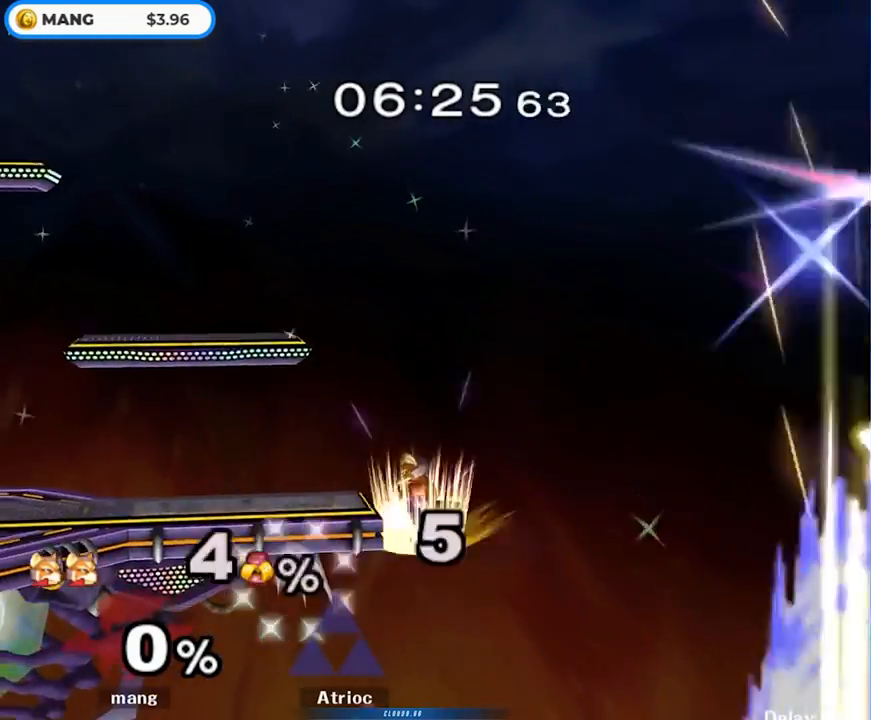
{"buttons": ["Y"], "left_stick": "center", "right_stick": "center", "events": [[133, "B", "up"], [267, "left_stick", "center"], [350, "left_stick", "down"], [400, "Y", "down"], [467, "left_stick", "center"]]}
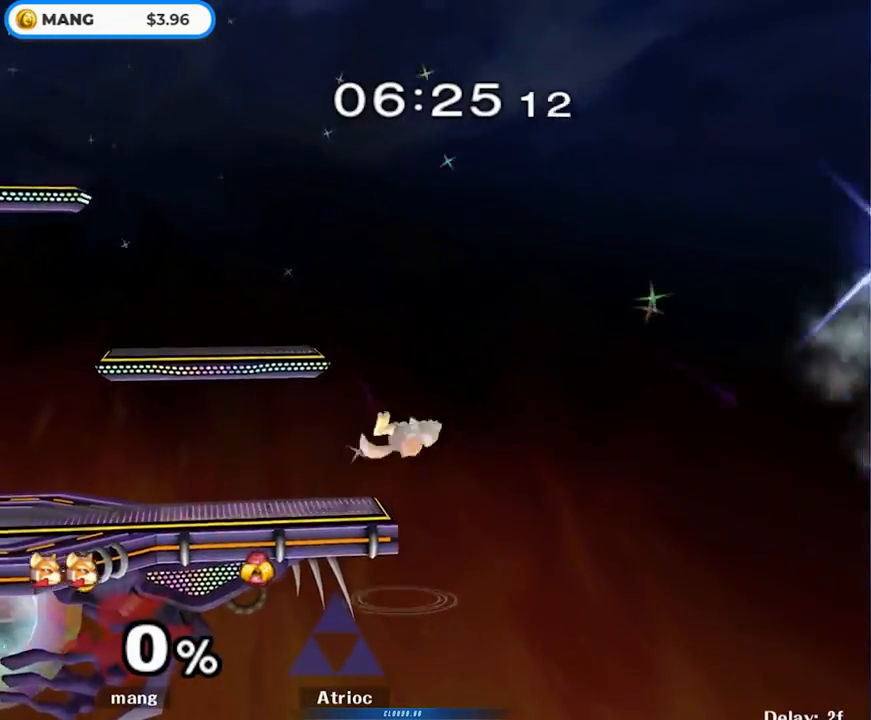
{"buttons": [], "left_stick": "left", "right_stick": "center", "events": [[17, "left_stick", "left"], [117, "Y", "up"], [233, "left_stick", "down-left"], [400, "left_stick", "center"], [467, "left_stick", "left"]]}
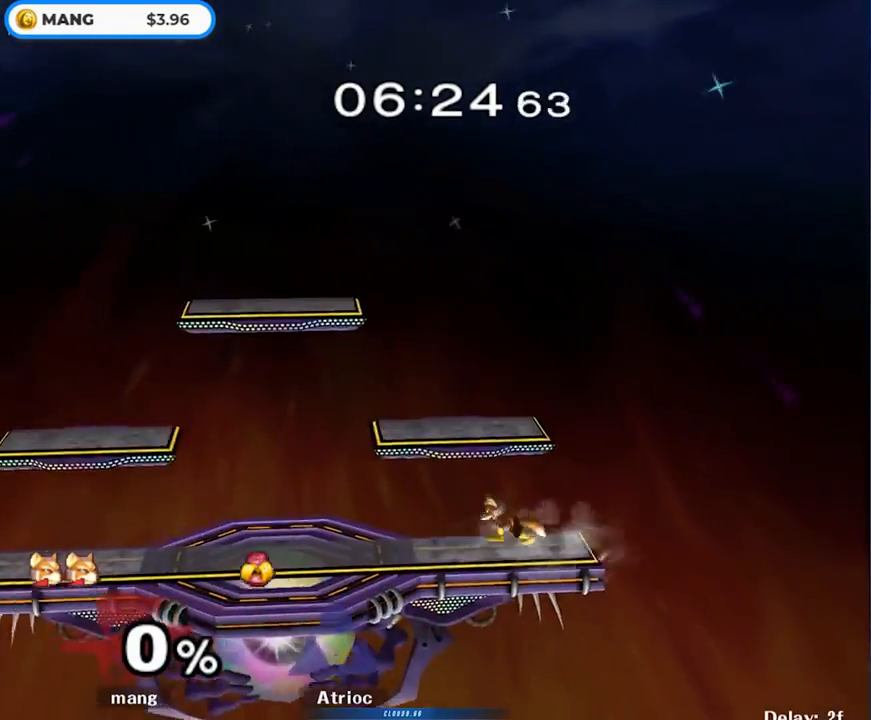
{"buttons": [], "left_stick": "right", "right_stick": "center", "events": [[33, "Y", "down"], [50, "Y", "up"], [100, "left_stick", "center"], [167, "B", "down"], [267, "left_stick", "down"], [317, "B", "up"], [383, "left_stick", "left"], [467, "left_stick", "right"]]}
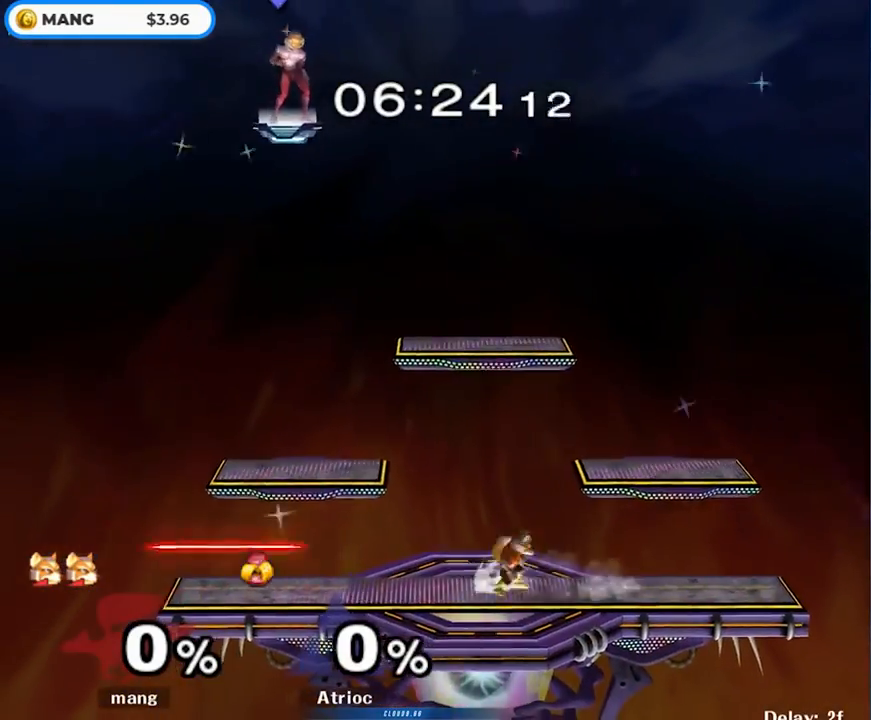
{"buttons": [], "left_stick": "center", "right_stick": "center", "events": [[33, "Y", "down"], [50, "Y", "up"], [67, "L1", "down"], [67, "left_stick", "down-left"], [200, "L1", "up"], [267, "left_stick", "left"], [350, "left_stick", "right"], [400, "Y", "down"], [433, "Y", "up"], [483, "left_stick", "center"]]}